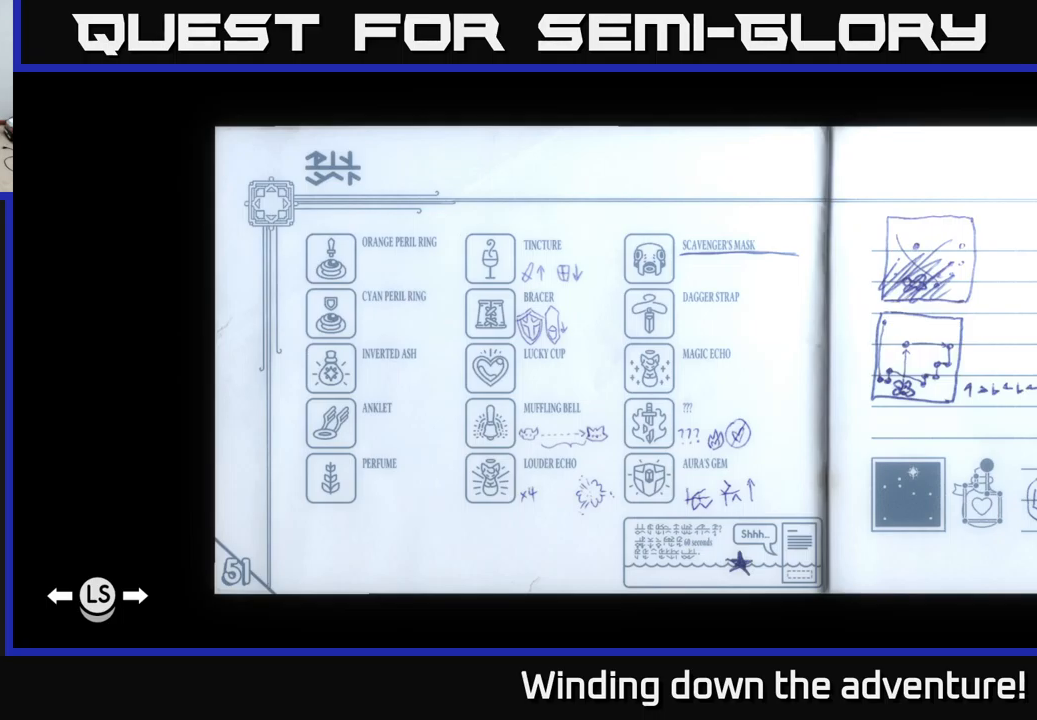
Gameplay with a controller (Xbox layout); each line is a JSON object with the inputs held at the frame after it. "events" lists button and stick changes between this image and that frame as [ms after this image, input, new state], when the widget could be followed in between. Not read: L1.
{"buttons": [], "left_stick": "right", "right_stick": "center", "events": [[150, "left_stick", "down-left"], [283, "left_stick", "center"], [467, "left_stick", "right"]]}
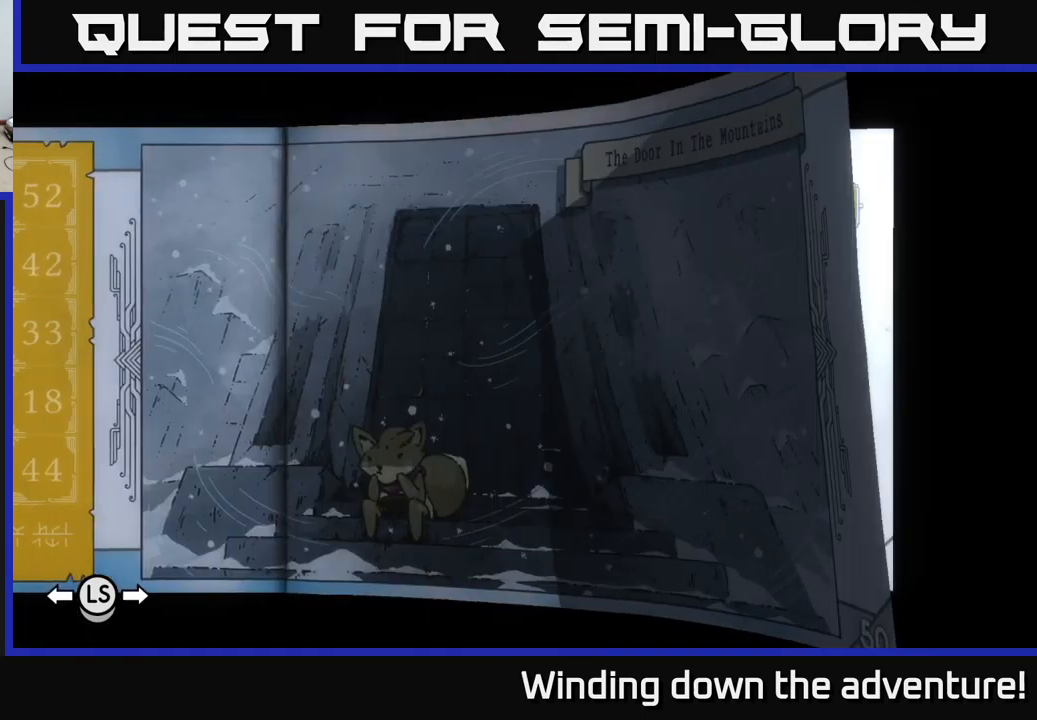
{"buttons": [], "left_stick": "right", "right_stick": "center", "events": [[166, "left_stick", "center"], [433, "left_stick", "right"]]}
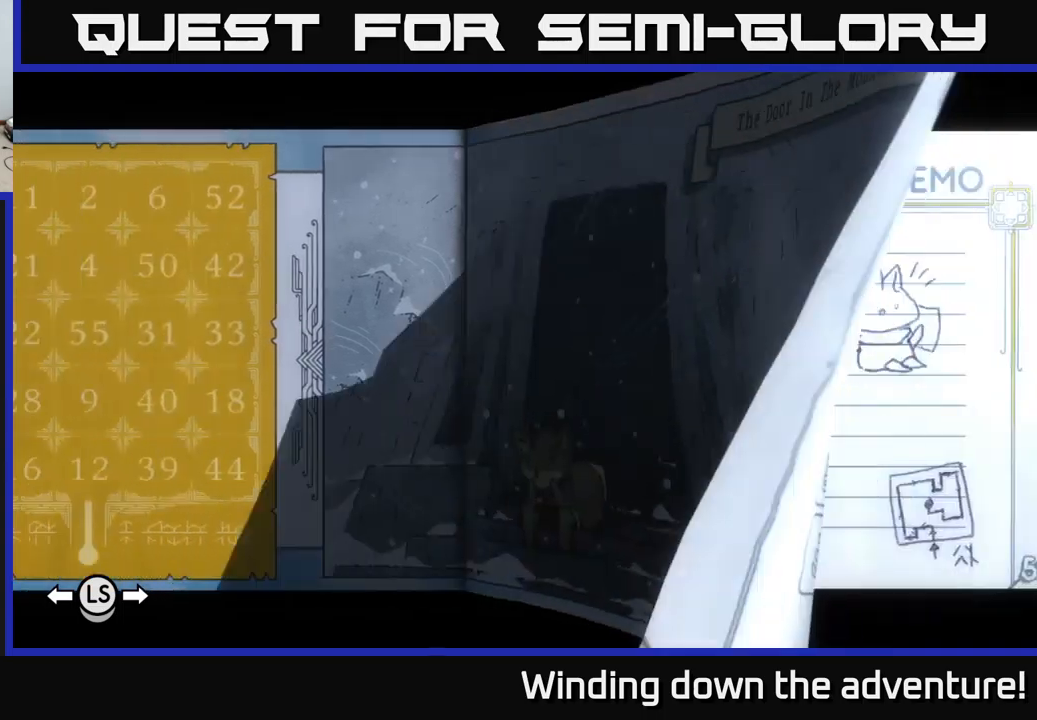
{"buttons": [], "left_stick": "center", "right_stick": "center", "events": [[100, "left_stick", "center"]]}
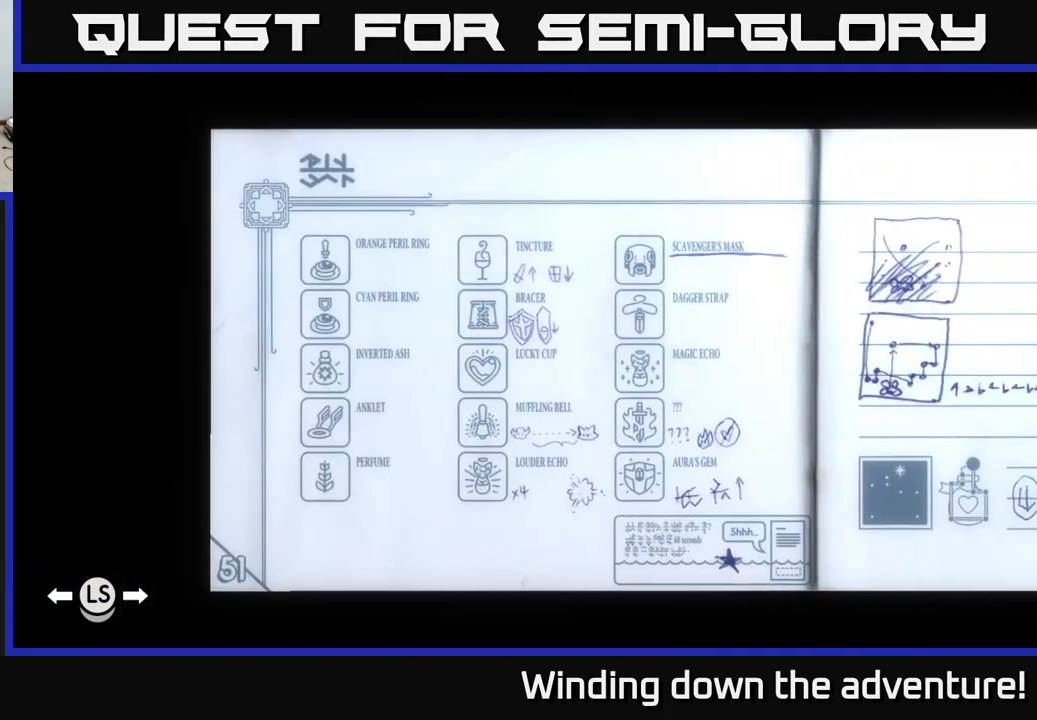
{"buttons": [], "left_stick": "center", "right_stick": "center", "events": [[400, "B", "down"], [467, "B", "up"]]}
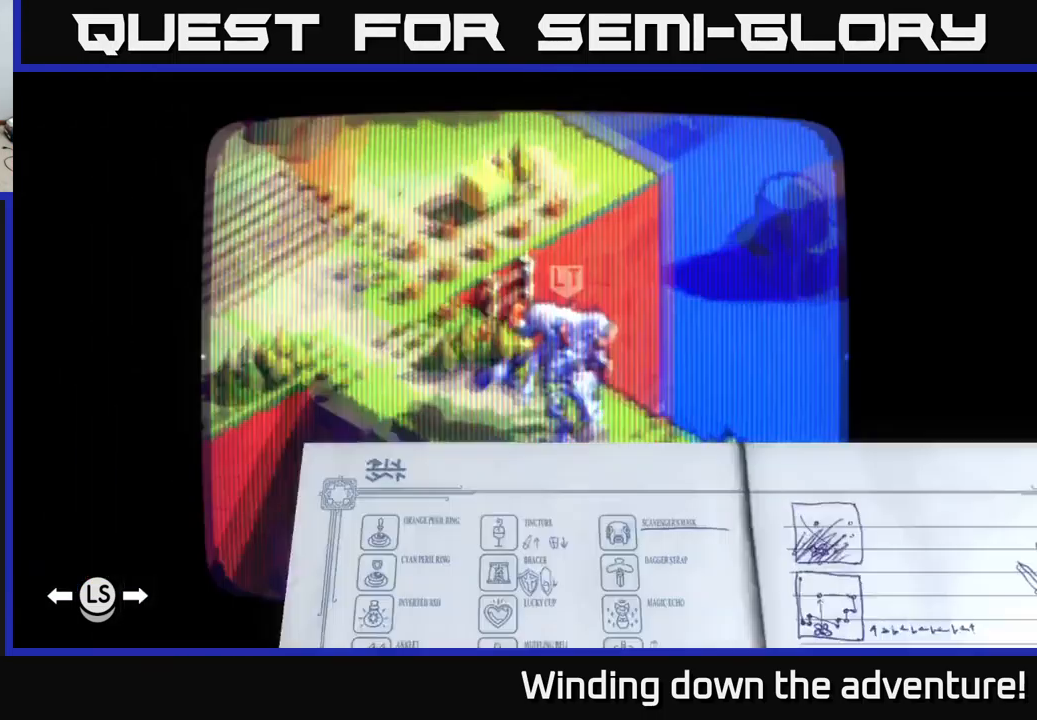
{"buttons": [], "left_stick": "center", "right_stick": "center", "events": []}
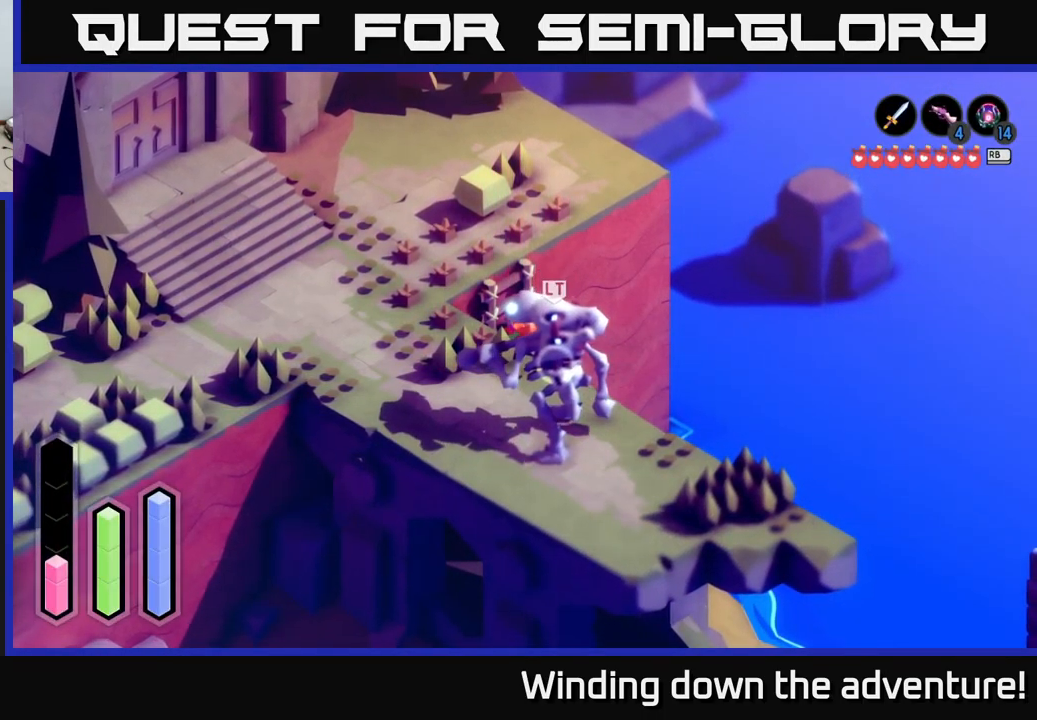
{"buttons": [], "left_stick": "down", "right_stick": "center", "events": [[100, "left_stick", "down-left"], [200, "left_stick", "down-right"], [500, "left_stick", "down"]]}
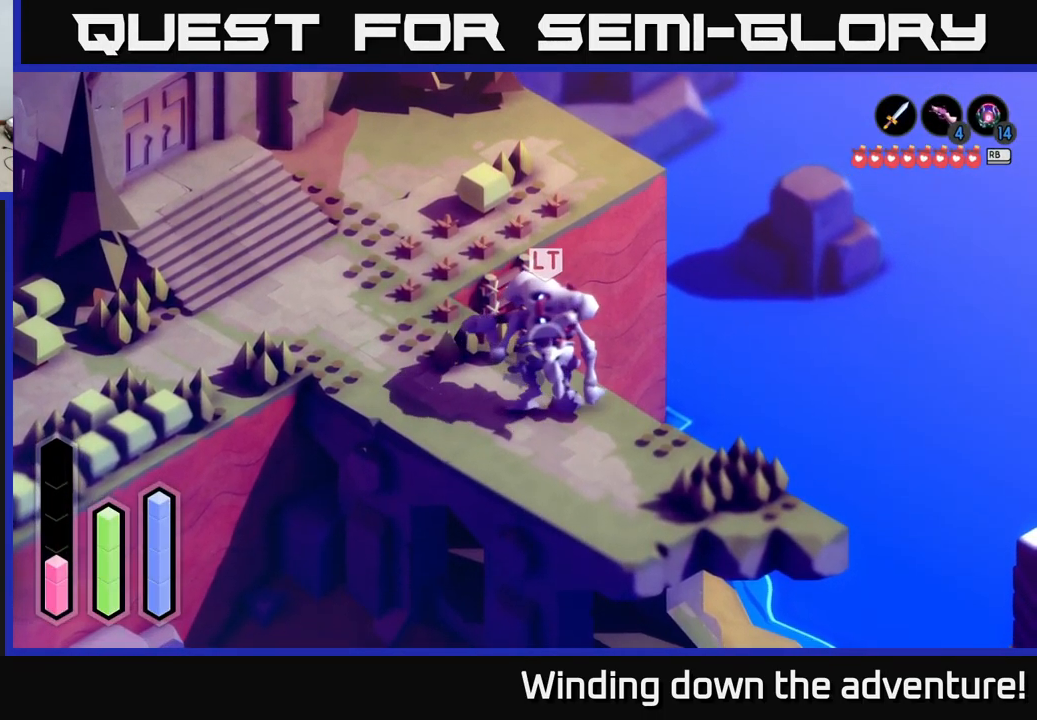
{"buttons": [], "left_stick": "down-right", "right_stick": "center", "events": [[433, "left_stick", "down-right"]]}
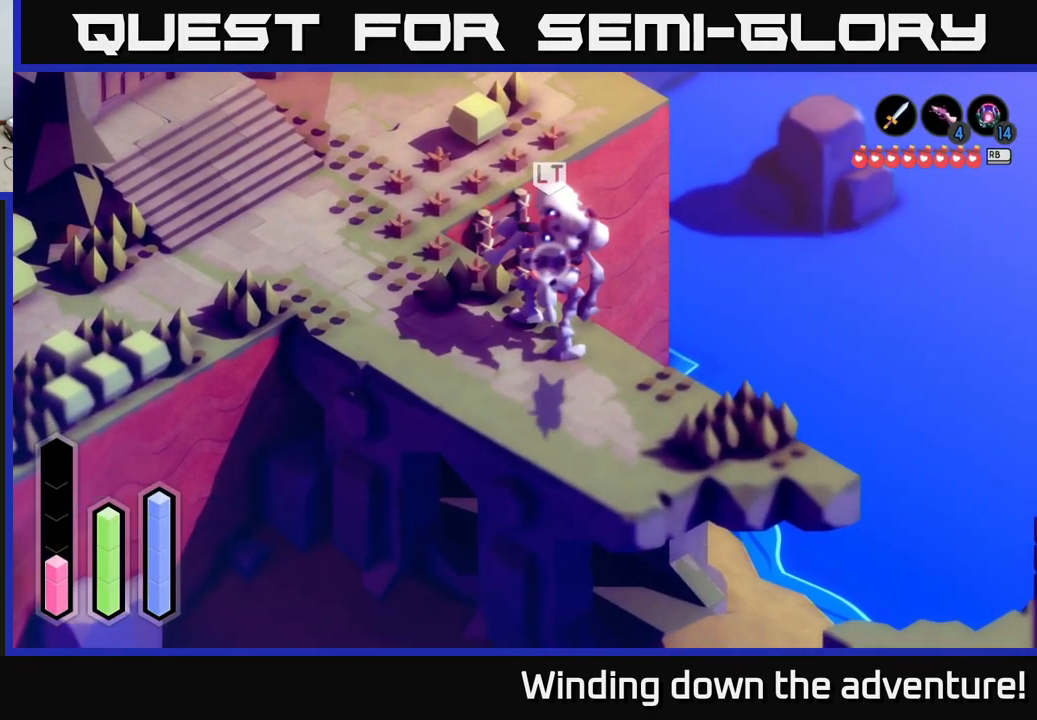
{"buttons": [], "left_stick": "down-right", "right_stick": "center", "events": []}
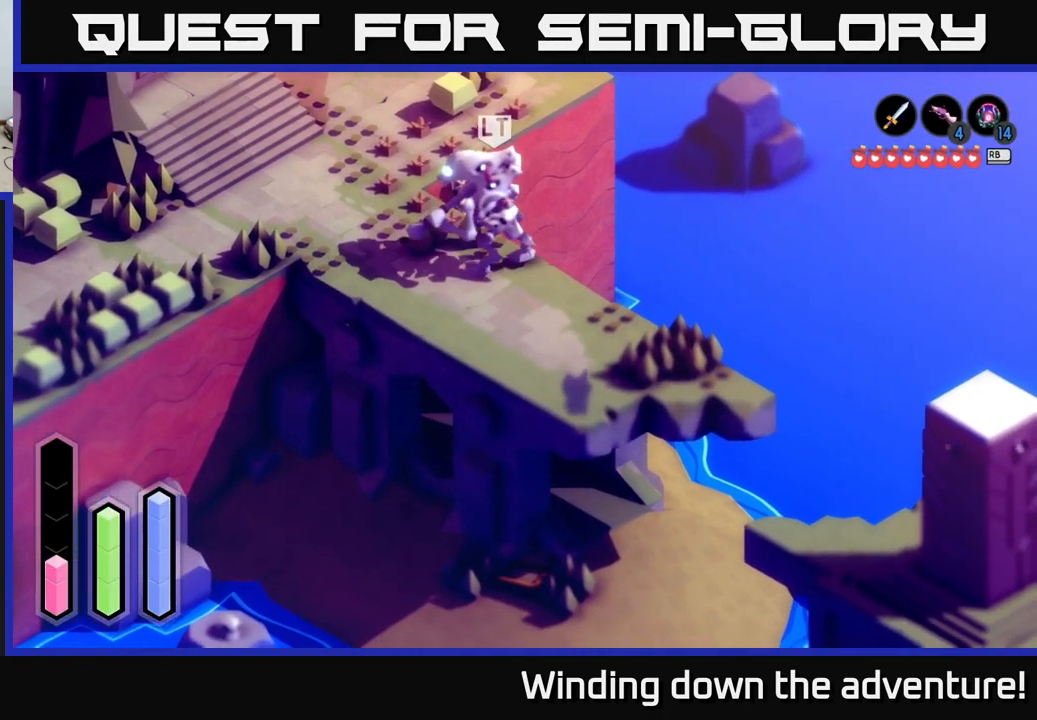
{"buttons": [], "left_stick": "down-right", "right_stick": "center", "events": []}
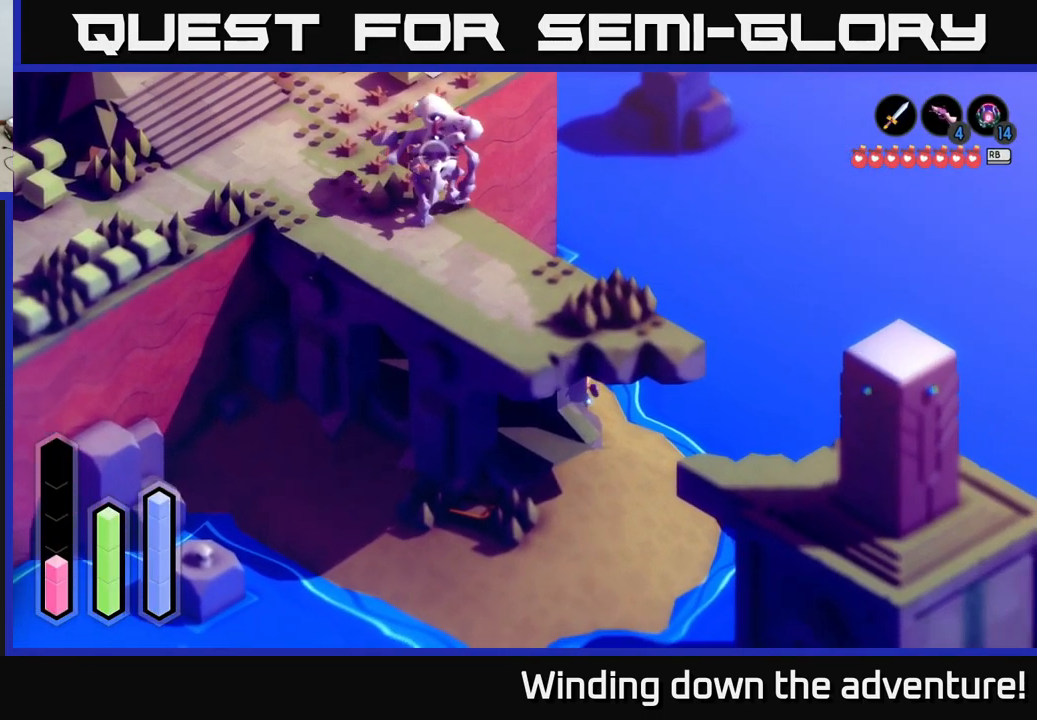
{"buttons": [], "left_stick": "center", "right_stick": "center", "events": [[50, "left_stick", "center"], [83, "SELECT", "down"], [150, "SELECT", "up"]]}
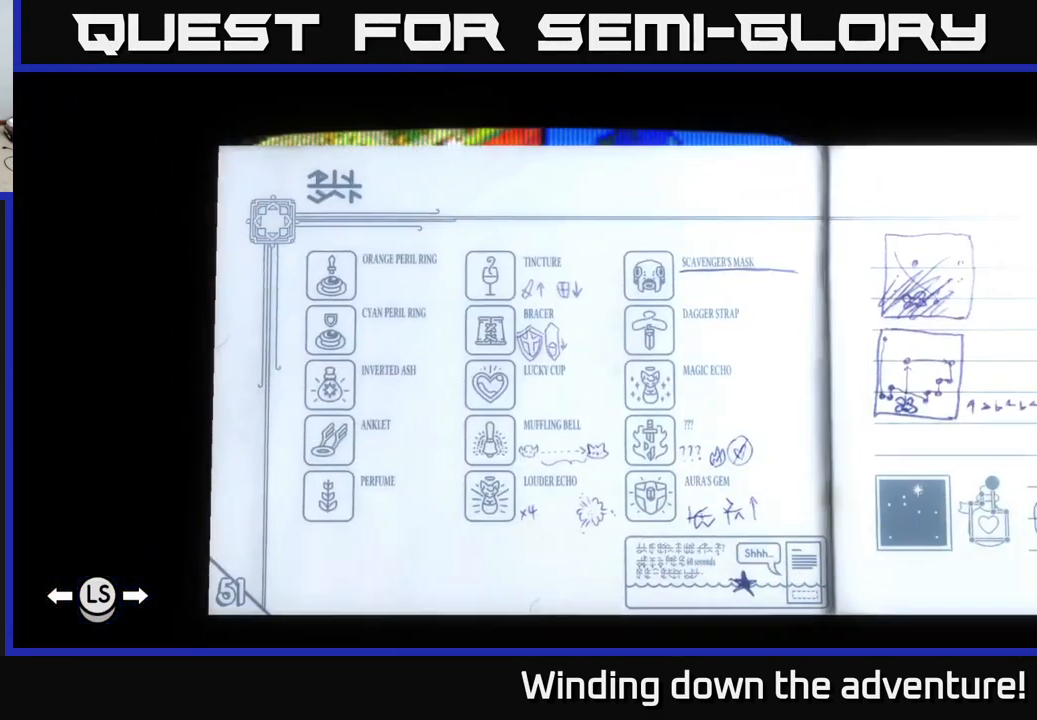
{"buttons": [], "left_stick": "center", "right_stick": "center", "events": []}
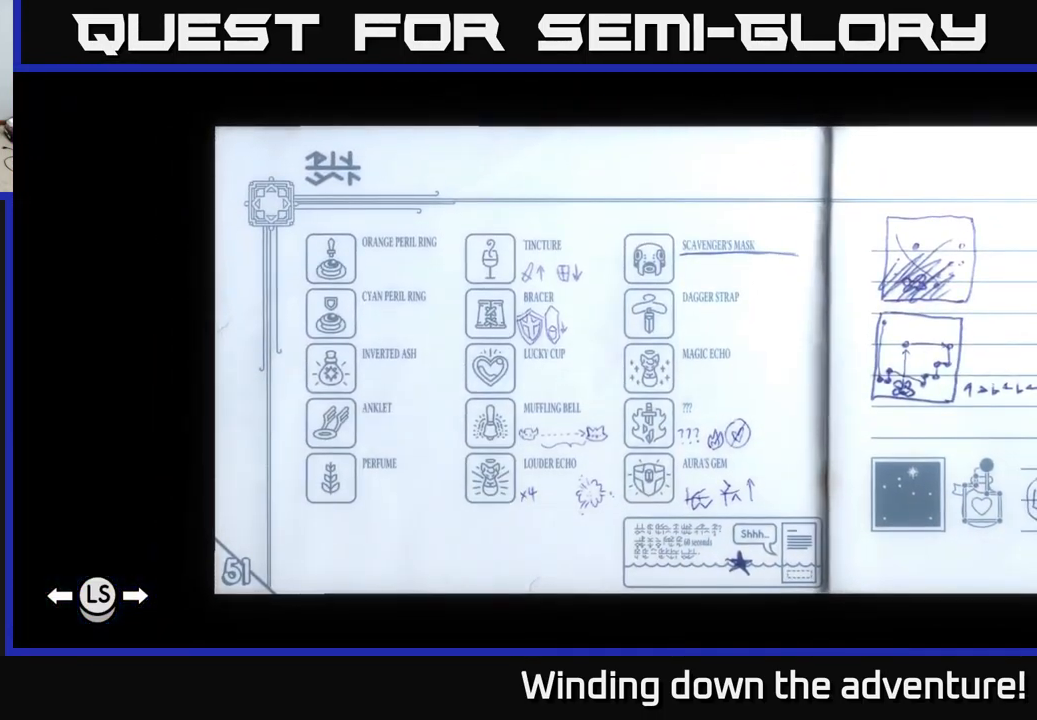
{"buttons": [], "left_stick": "center", "right_stick": "center", "events": []}
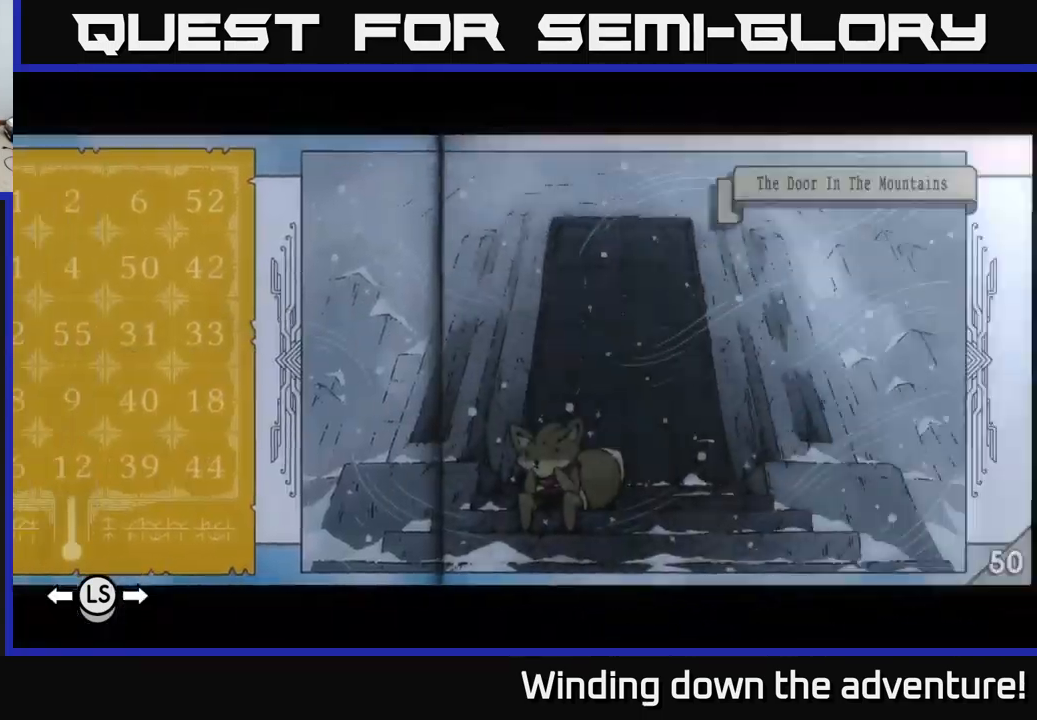
{"buttons": [], "left_stick": "center", "right_stick": "center", "events": []}
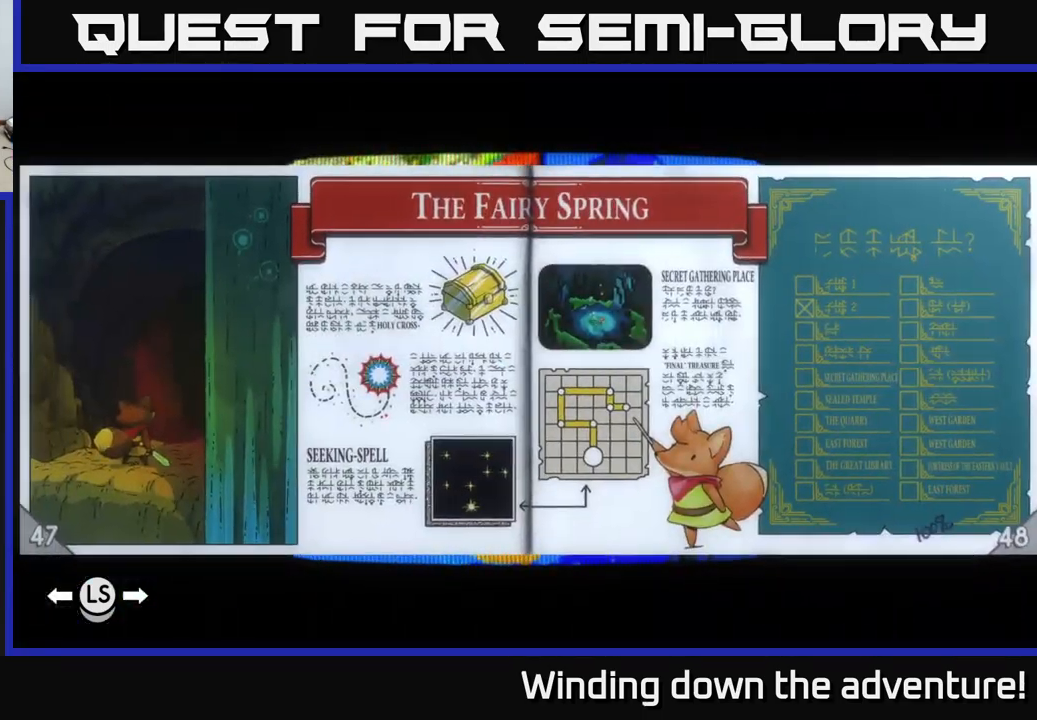
{"buttons": [], "left_stick": "center", "right_stick": "center", "events": []}
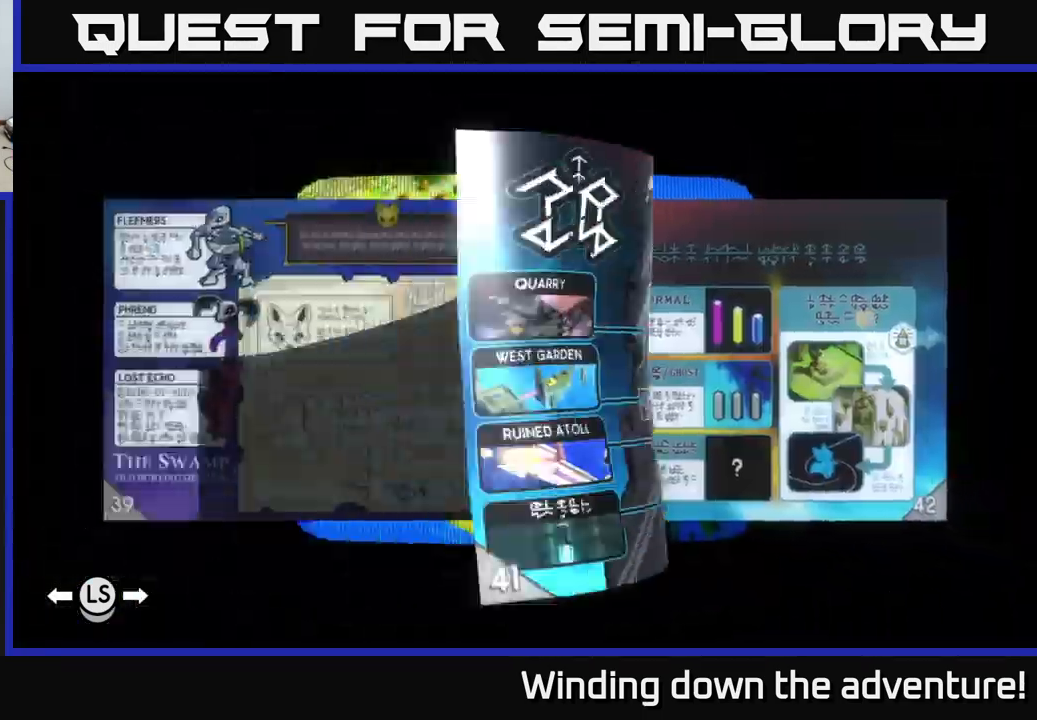
{"buttons": [], "left_stick": "center", "right_stick": "center", "events": []}
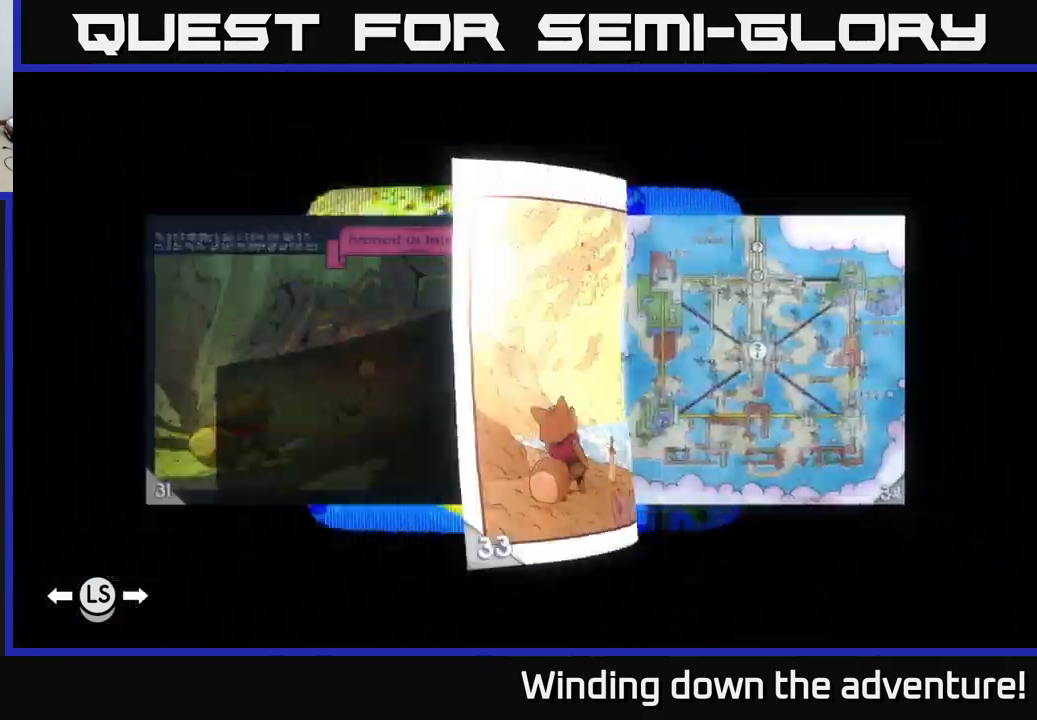
{"buttons": [], "left_stick": "center", "right_stick": "center", "events": []}
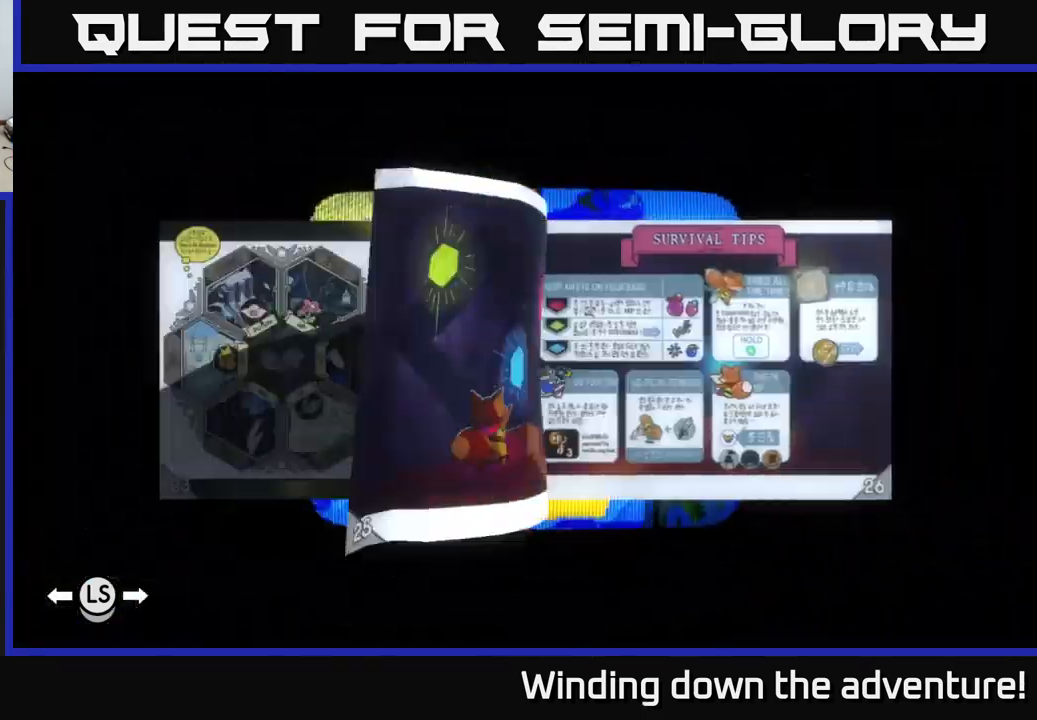
{"buttons": [], "left_stick": "center", "right_stick": "center", "events": []}
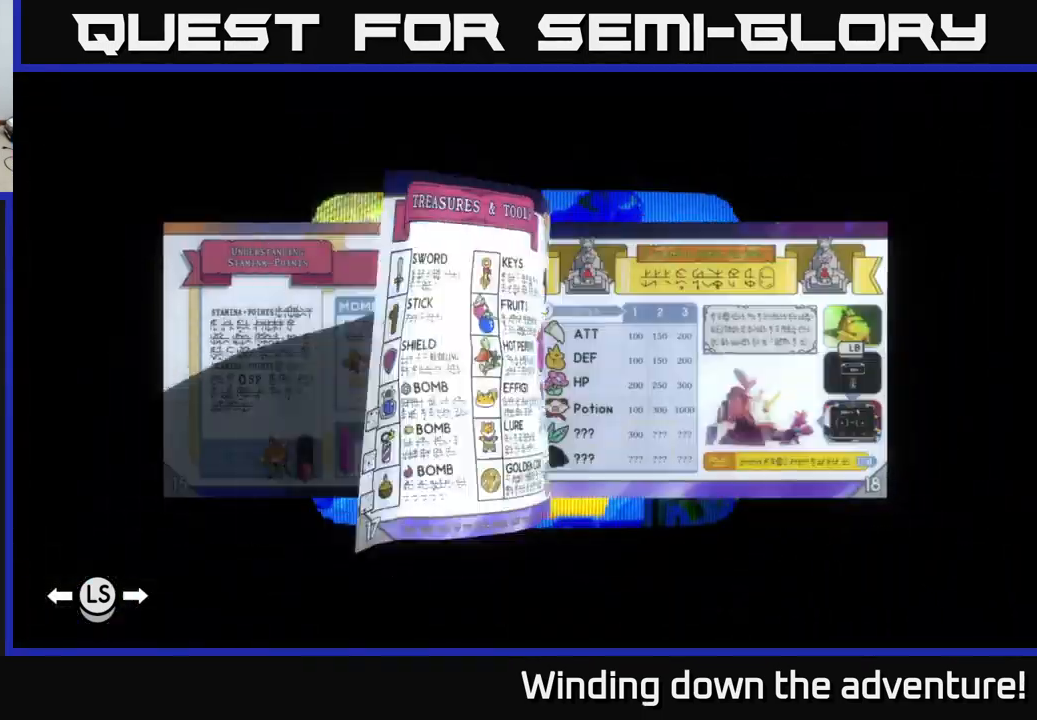
{"buttons": [], "left_stick": "center", "right_stick": "center", "events": []}
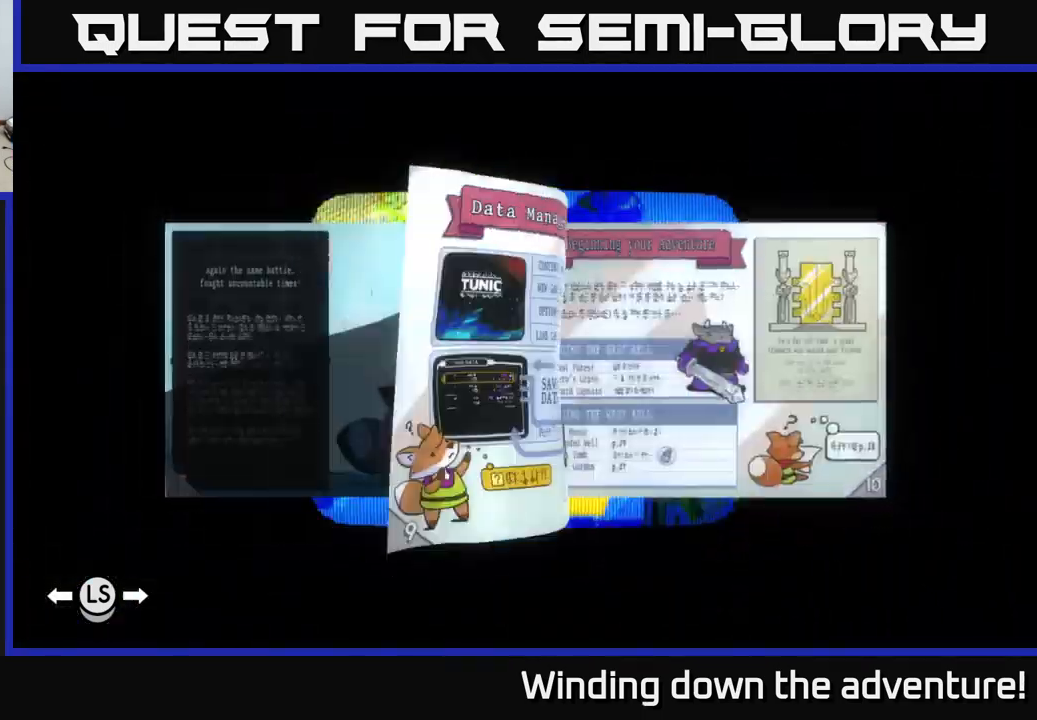
{"buttons": [], "left_stick": "center", "right_stick": "center", "events": []}
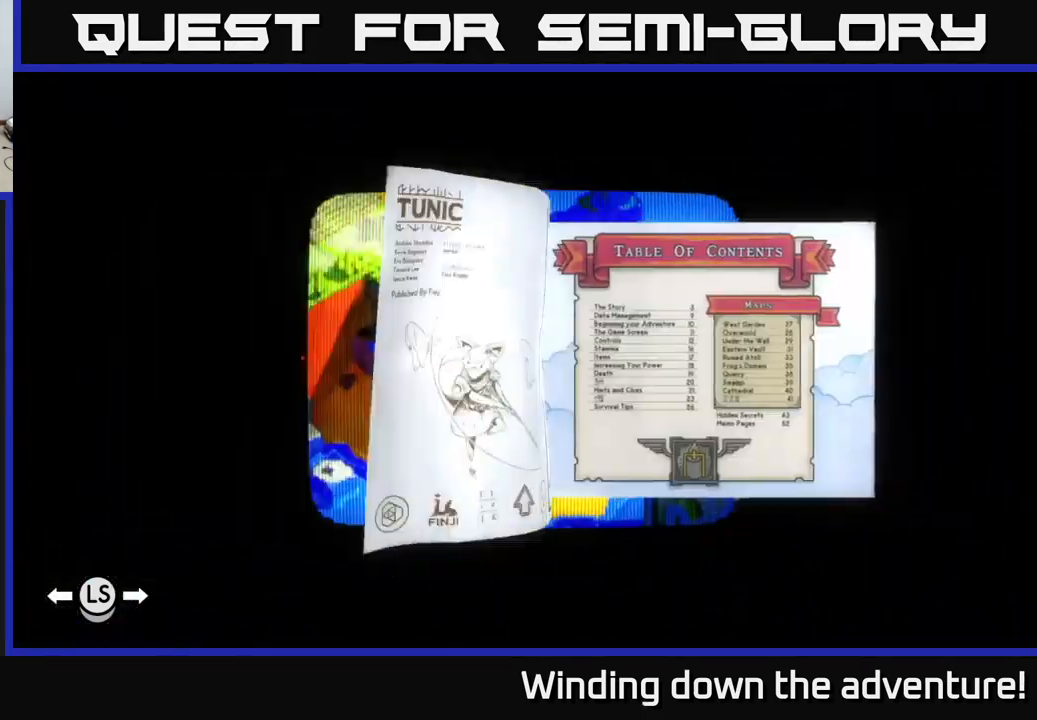
{"buttons": [], "left_stick": "center", "right_stick": "center", "events": []}
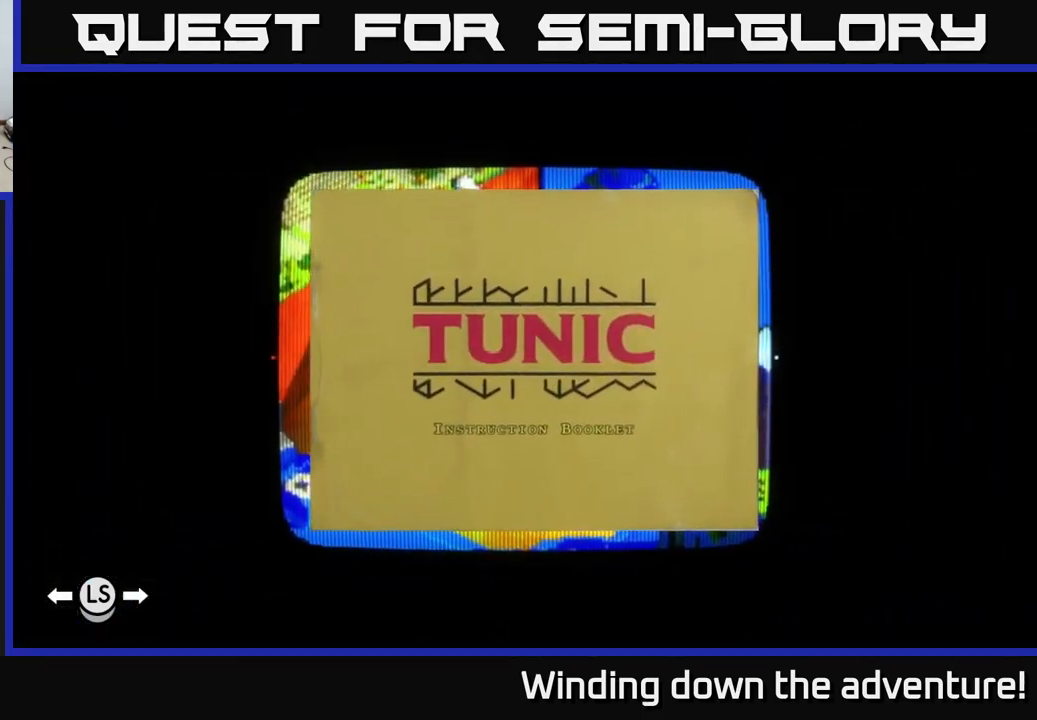
{"buttons": [], "left_stick": "center", "right_stick": "center", "events": [[67, "R1", "down"], [150, "R1", "up"]]}
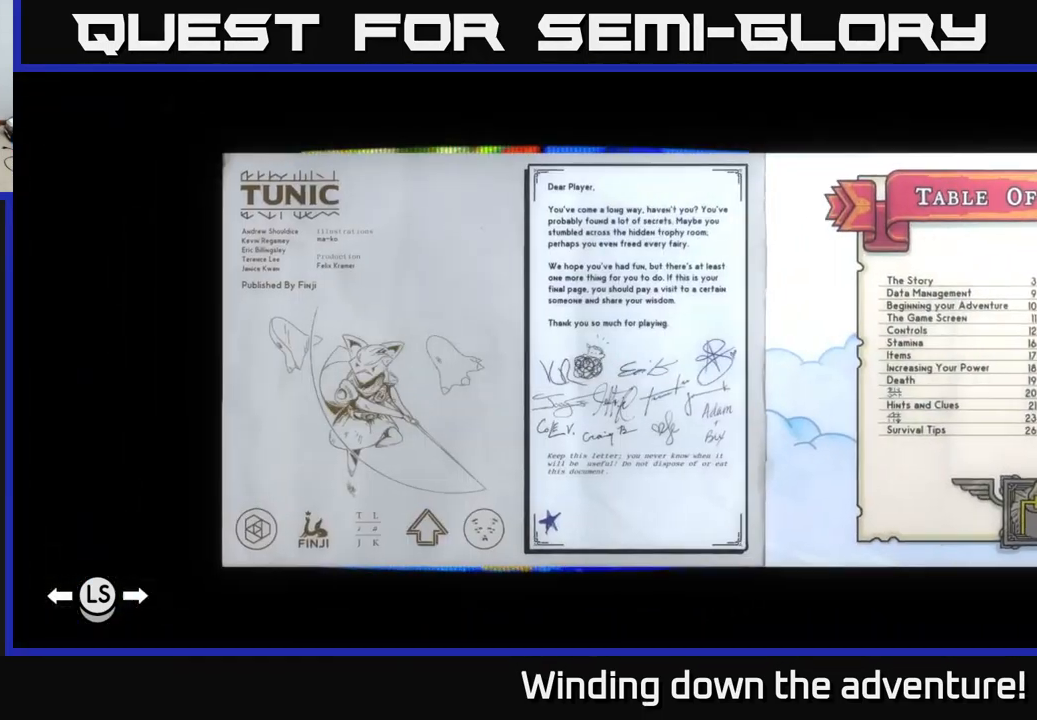
{"buttons": [], "left_stick": "center", "right_stick": "center", "events": []}
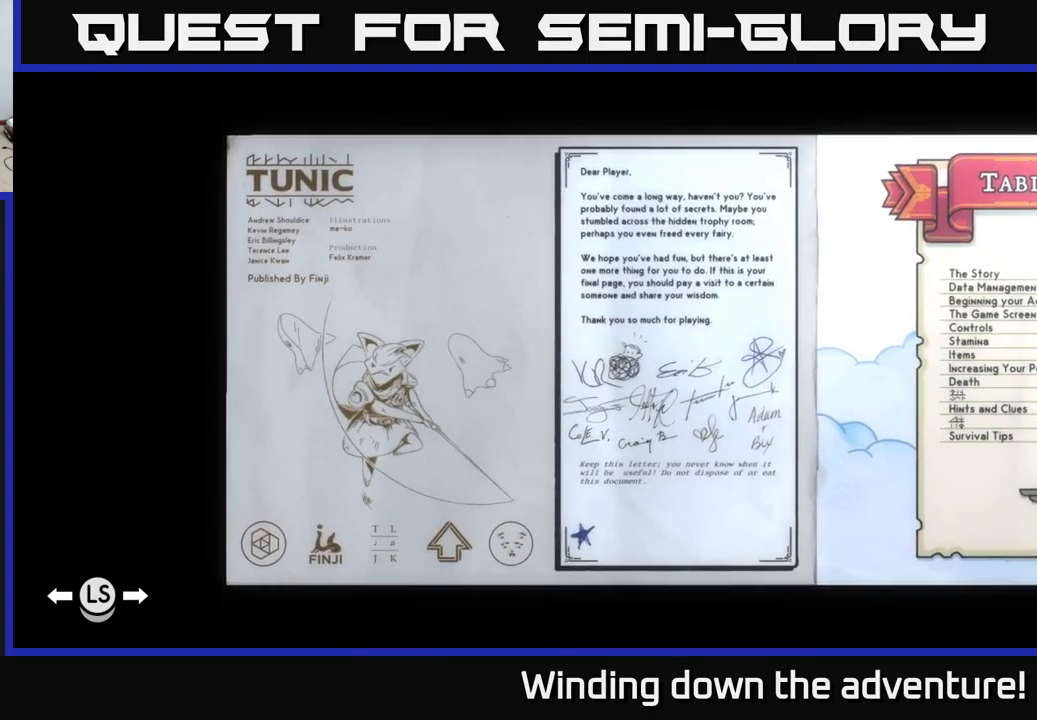
{"buttons": [], "left_stick": "center", "right_stick": "center", "events": []}
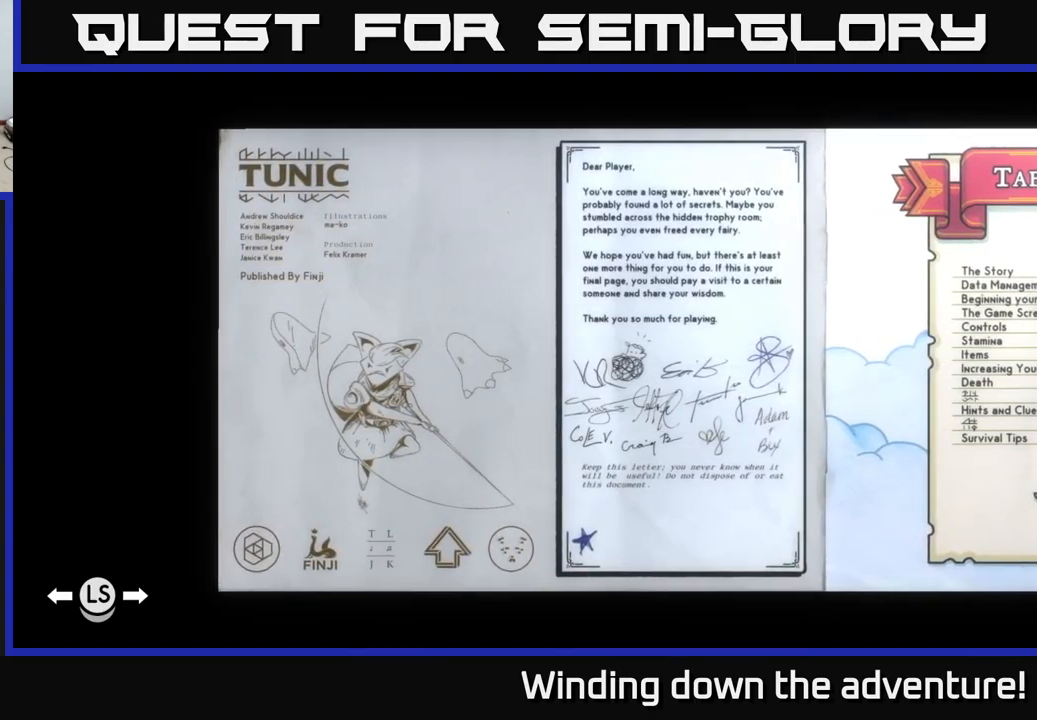
{"buttons": [], "left_stick": "center", "right_stick": "center", "events": []}
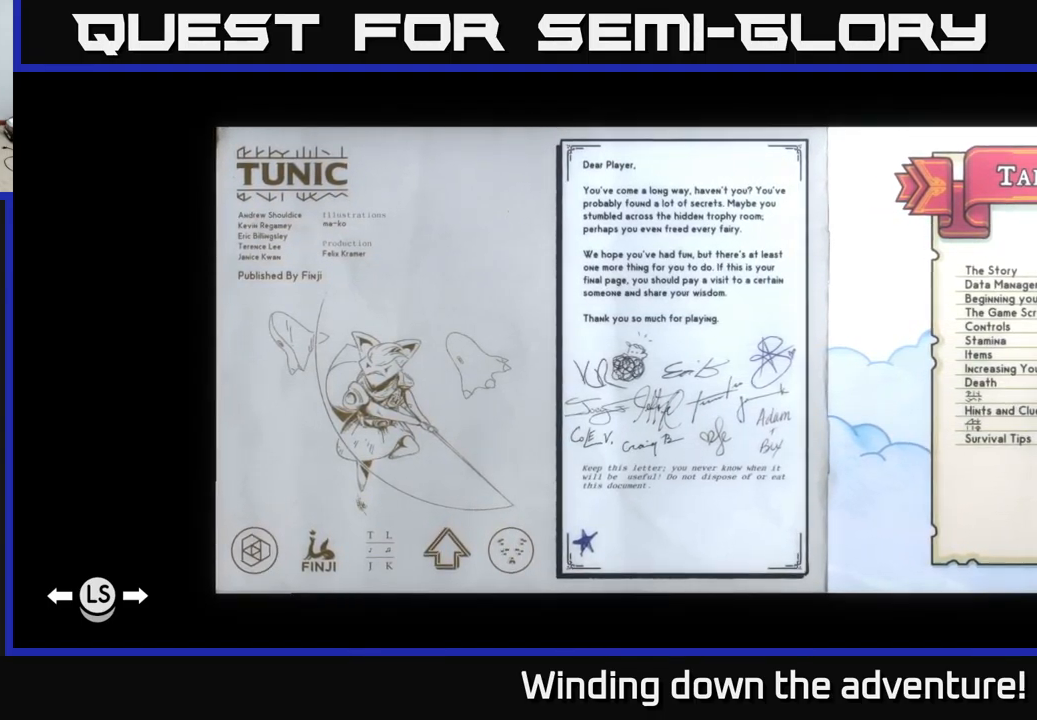
{"buttons": ["SELECT"], "left_stick": "center", "right_stick": "center", "events": [[467, "SELECT", "down"]]}
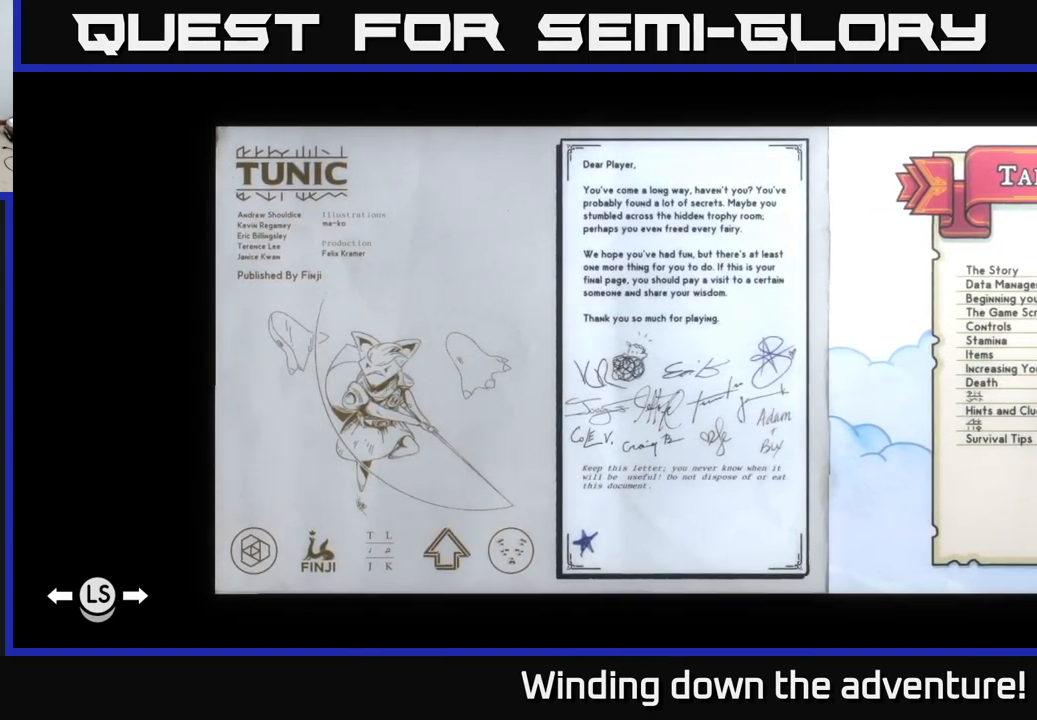
{"buttons": [], "left_stick": "down-right", "right_stick": "center", "events": [[50, "SELECT", "up"], [233, "left_stick", "down-right"]]}
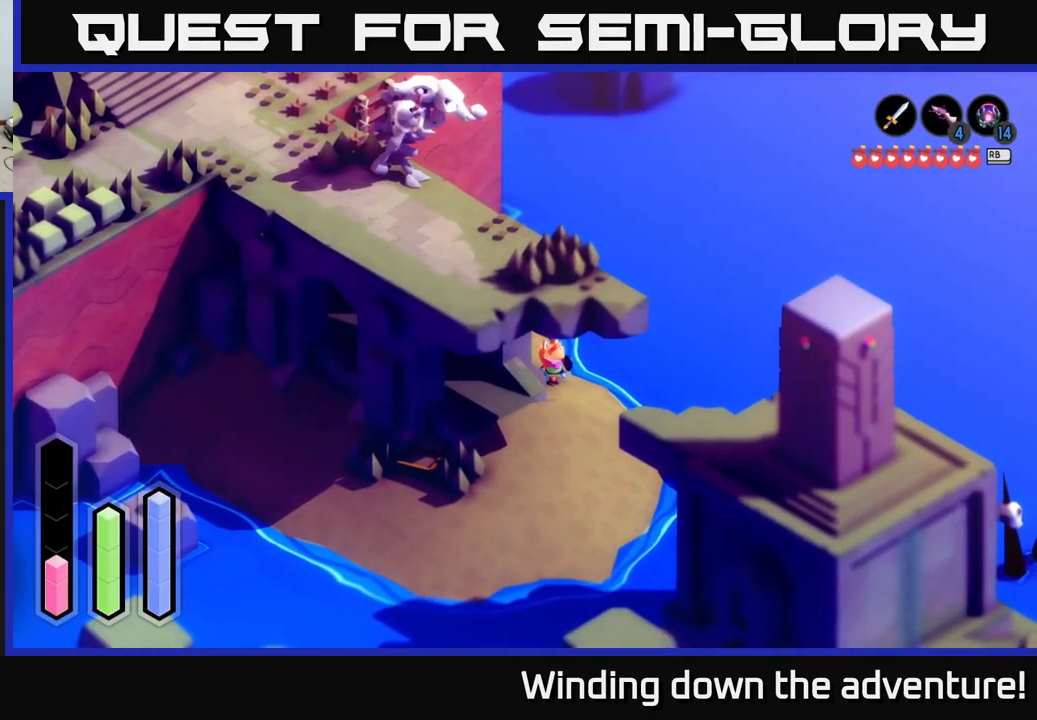
{"buttons": [], "left_stick": "down", "right_stick": "center", "events": [[50, "left_stick", "down"]]}
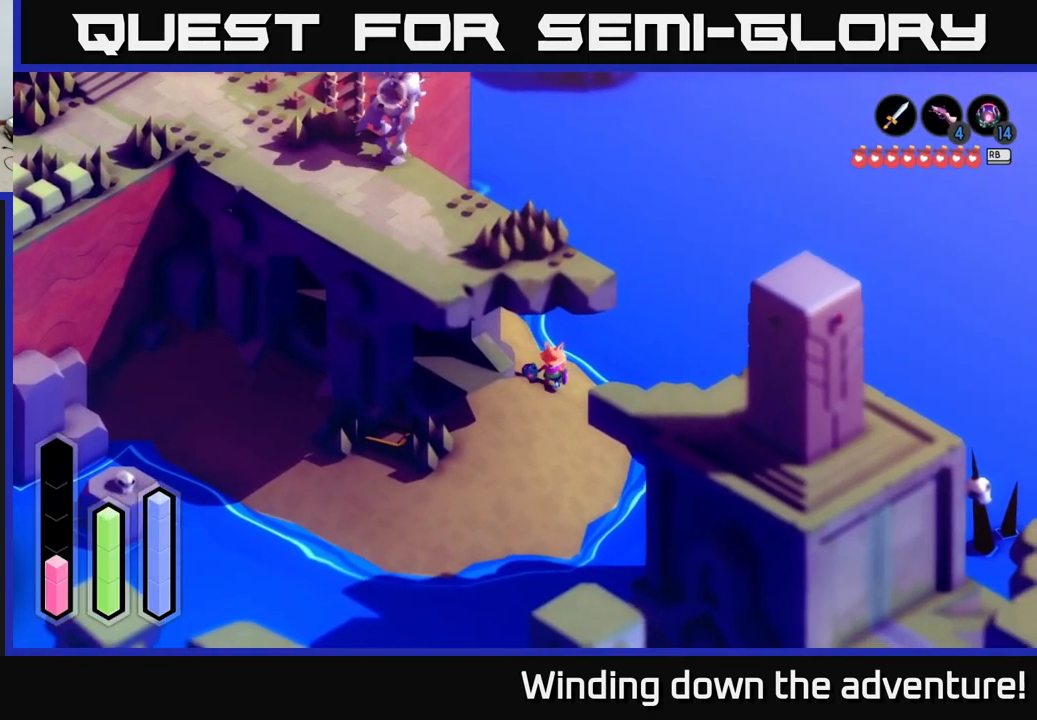
{"buttons": [], "left_stick": "down", "right_stick": "center", "events": [[250, "left_stick", "down-right"], [400, "left_stick", "down"]]}
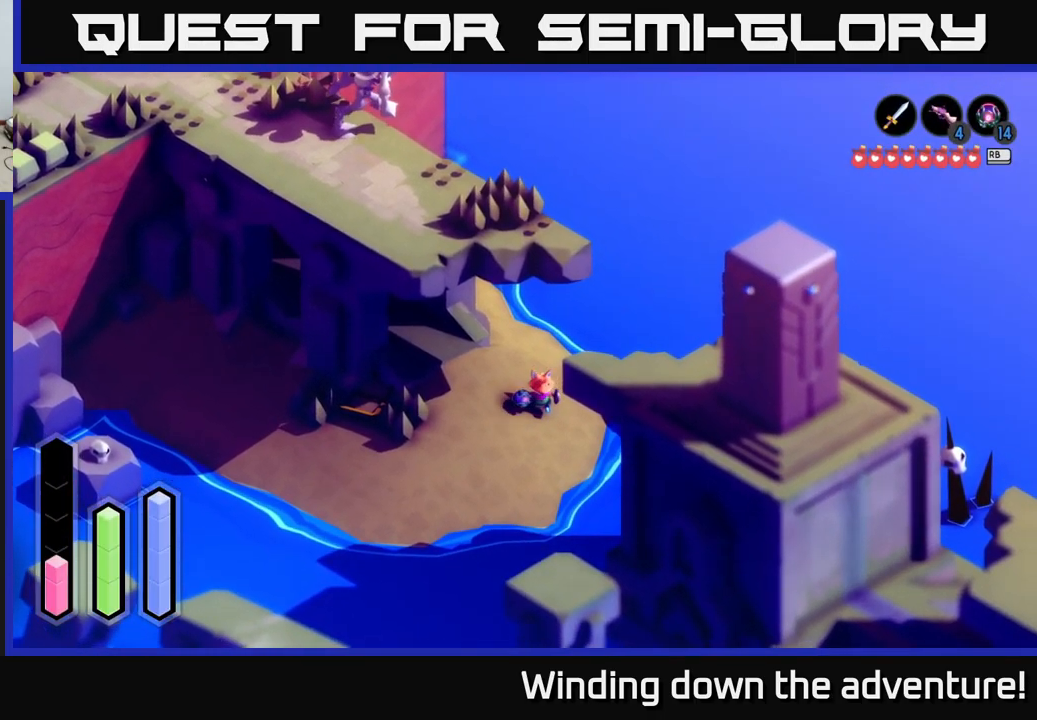
{"buttons": [], "left_stick": "down-left", "right_stick": "center", "events": [[33, "left_stick", "down-left"]]}
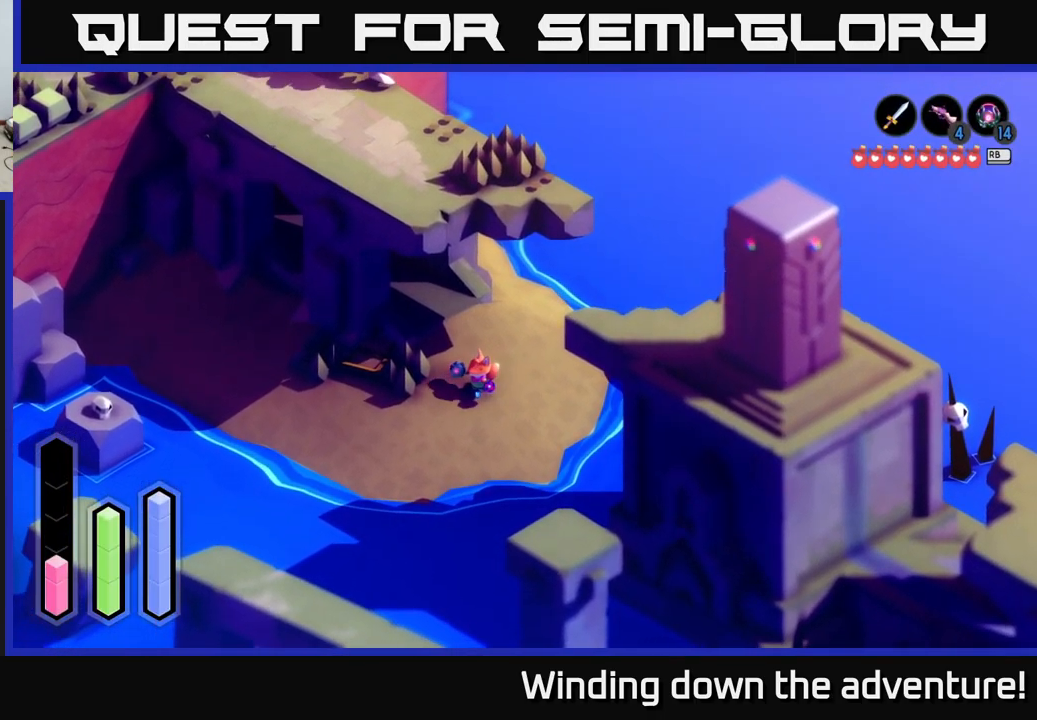
{"buttons": [], "left_stick": "left", "right_stick": "center", "events": [[400, "left_stick", "left"]]}